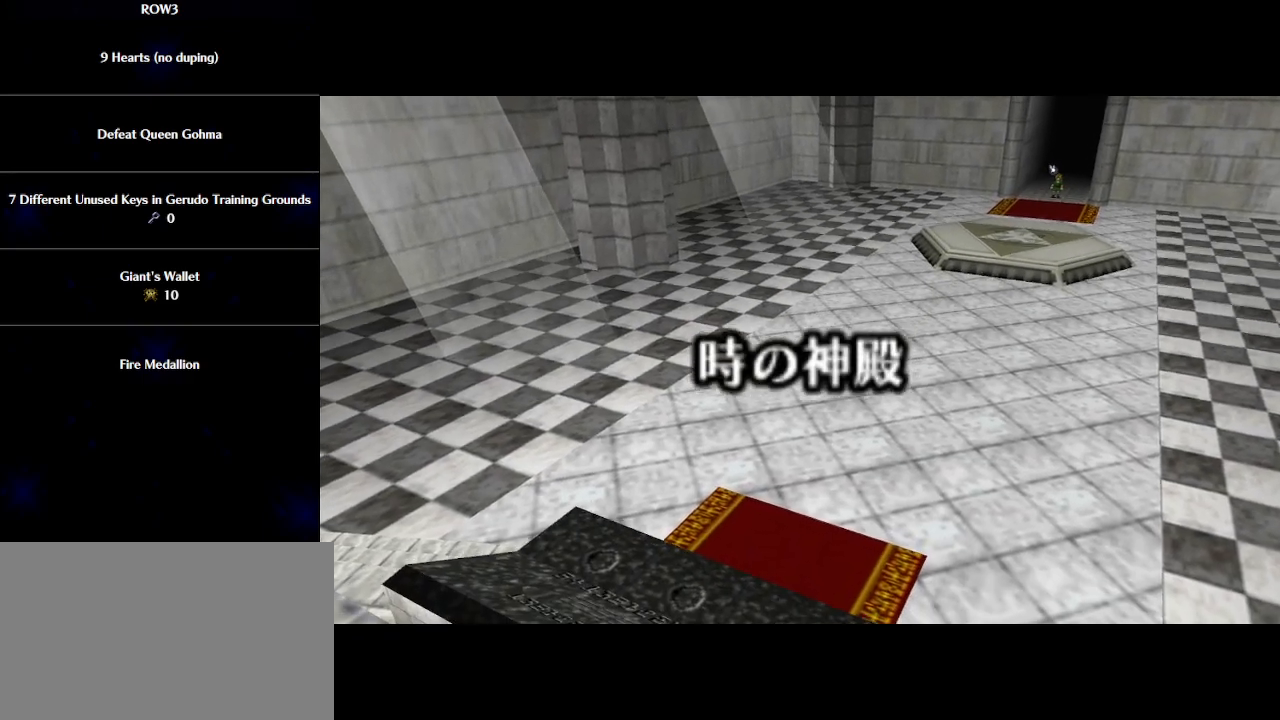
Gameplay with a controller (Nintendo layout); each line is a JSON object with the inputs held at the frame after it. "events" lists button and stick changes between this image and that frame as [ms after this image, input, new state], when the widget could be followed in between. Not read: L3 R3 right_stick.
{"buttons": [], "left_stick": "center", "events": []}
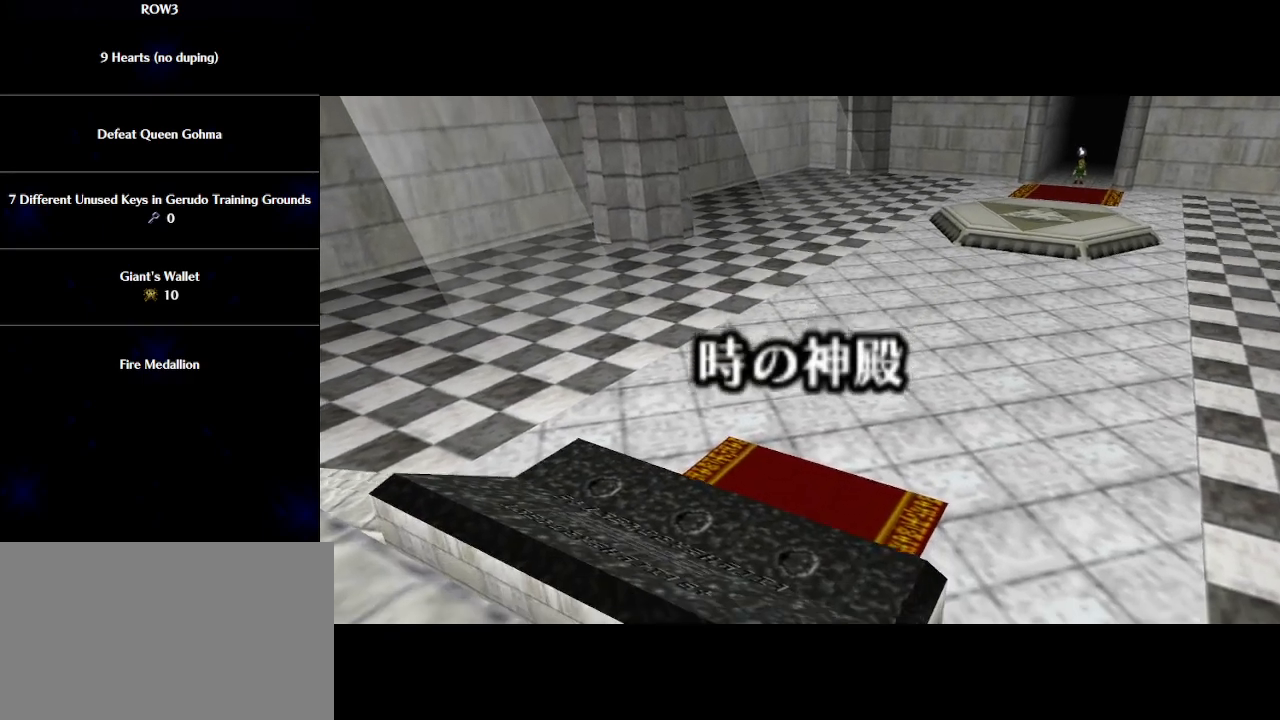
{"buttons": [], "left_stick": "center", "events": []}
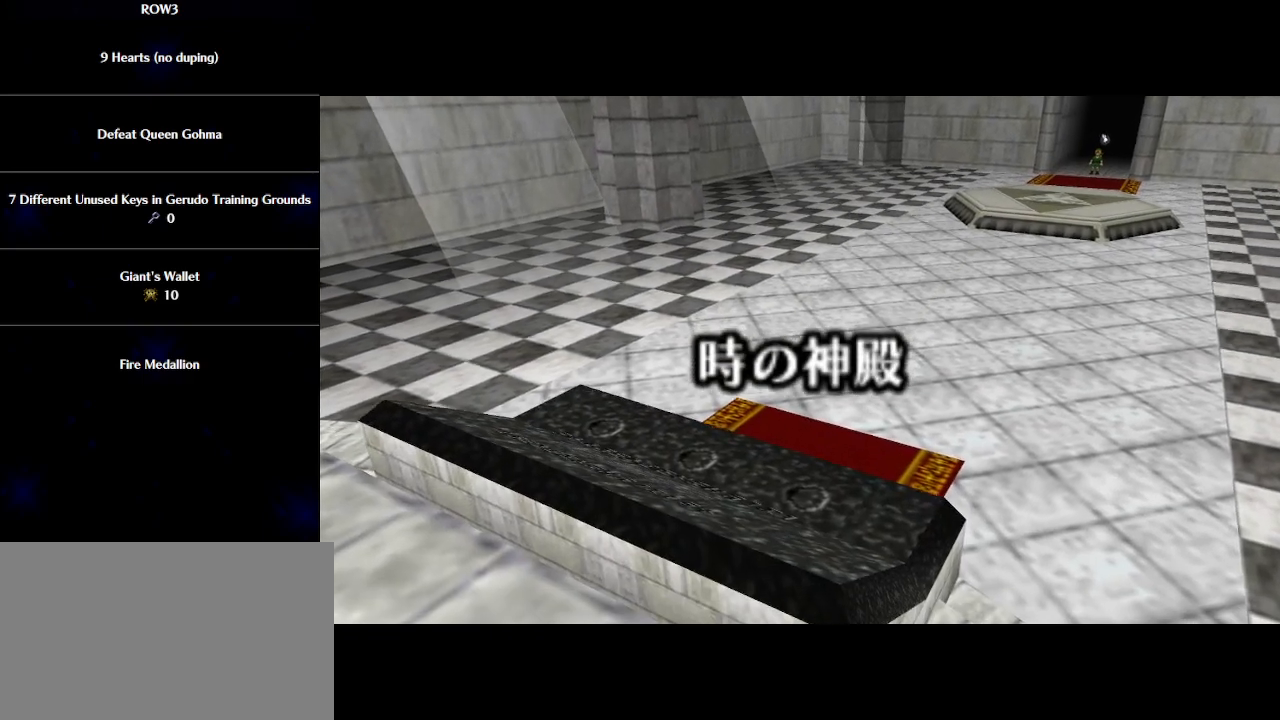
{"buttons": [], "left_stick": "center", "events": []}
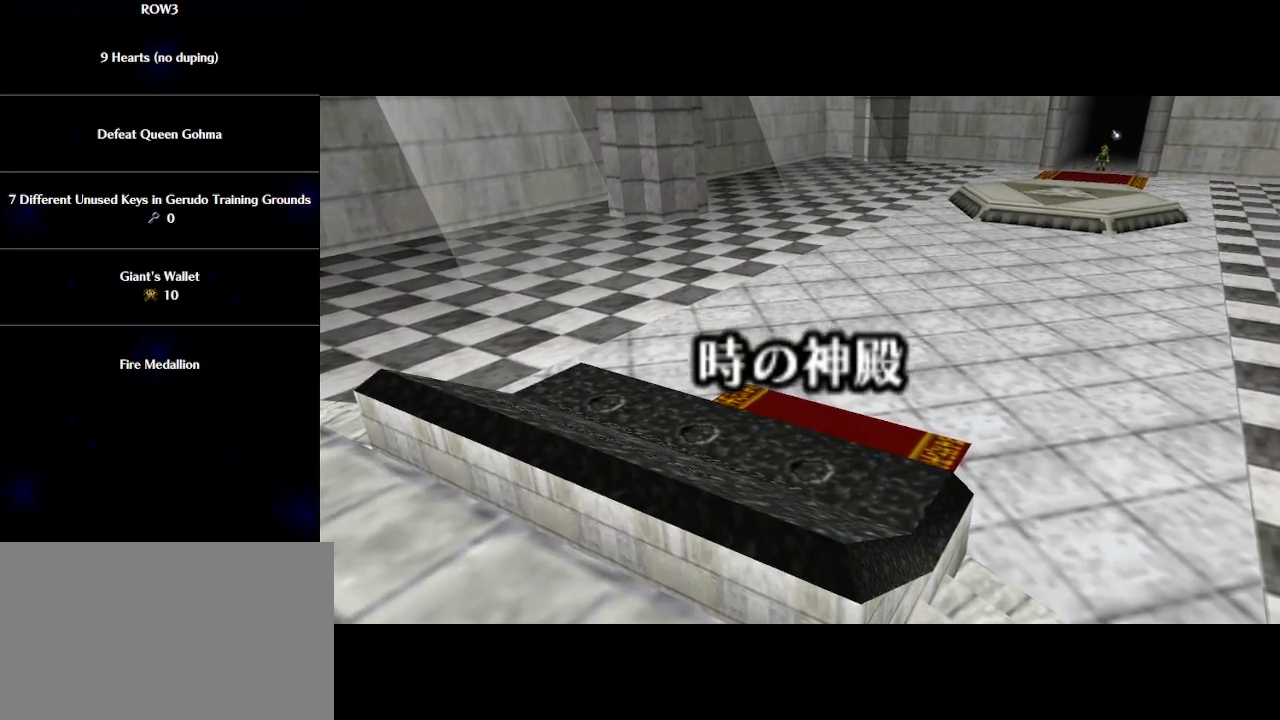
{"buttons": [], "left_stick": "up", "events": [[267, "left_stick", "up"]]}
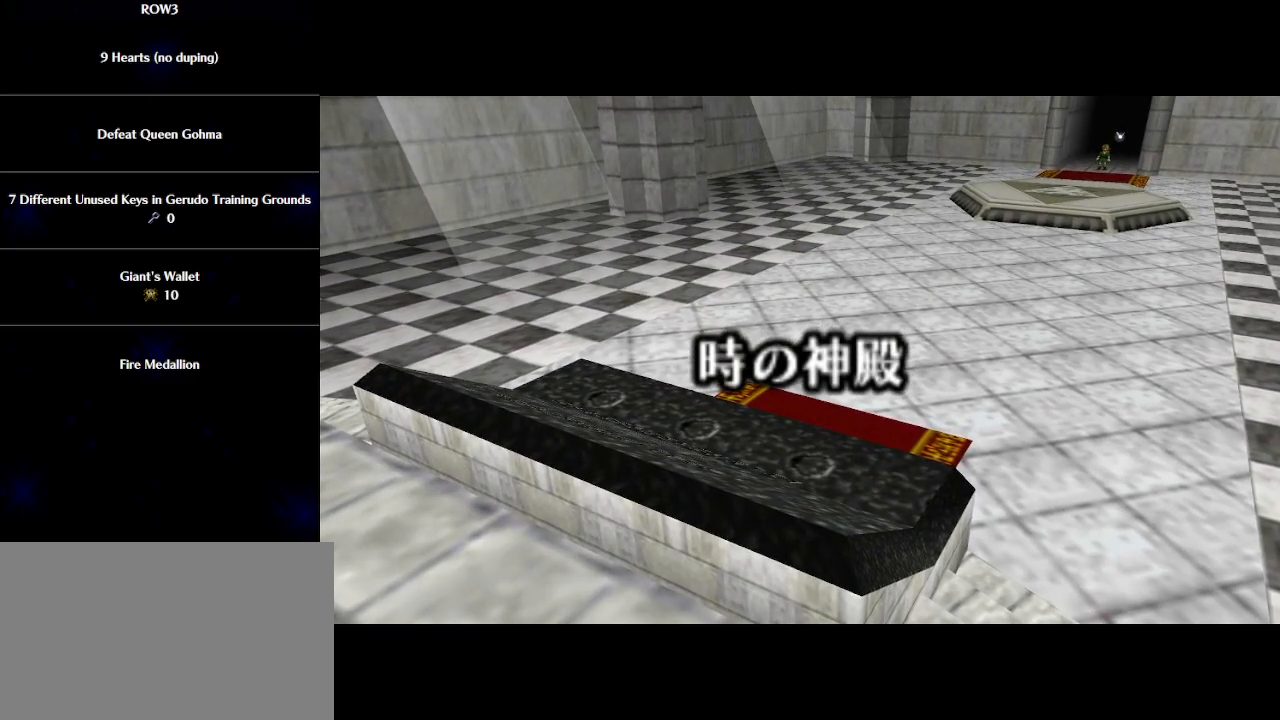
{"buttons": [], "left_stick": "up", "events": []}
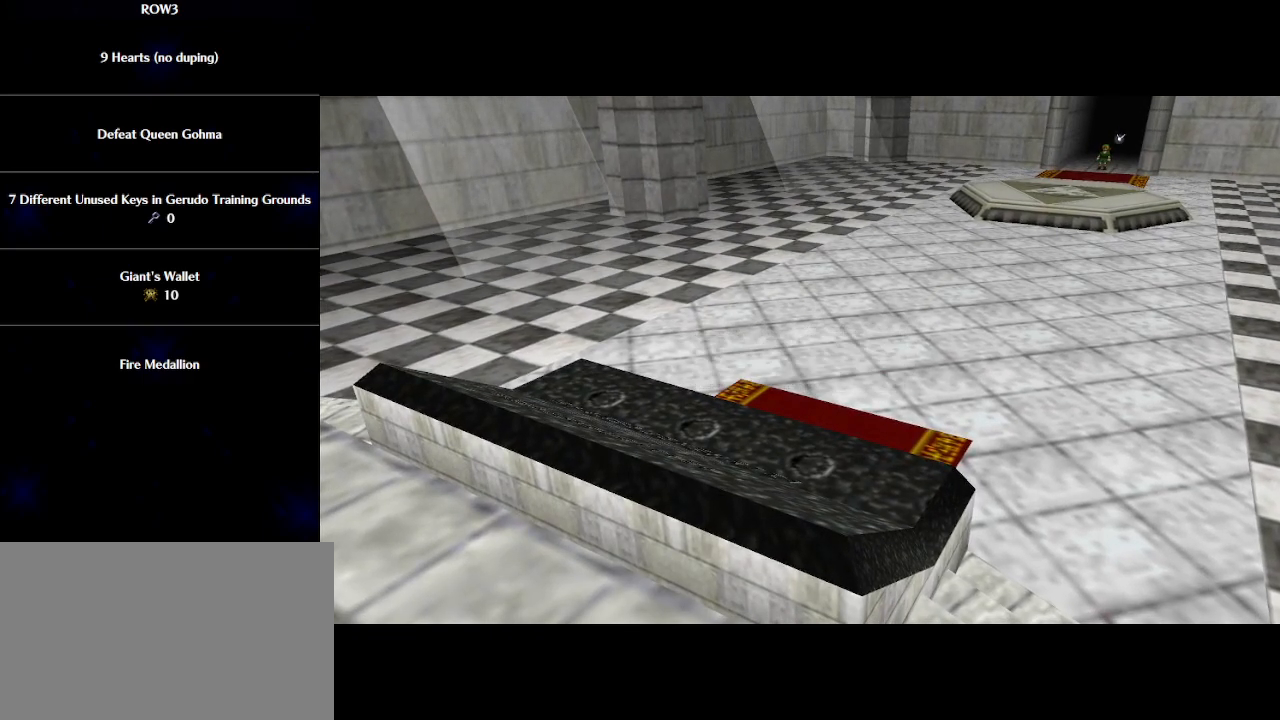
{"buttons": [], "left_stick": "up", "events": []}
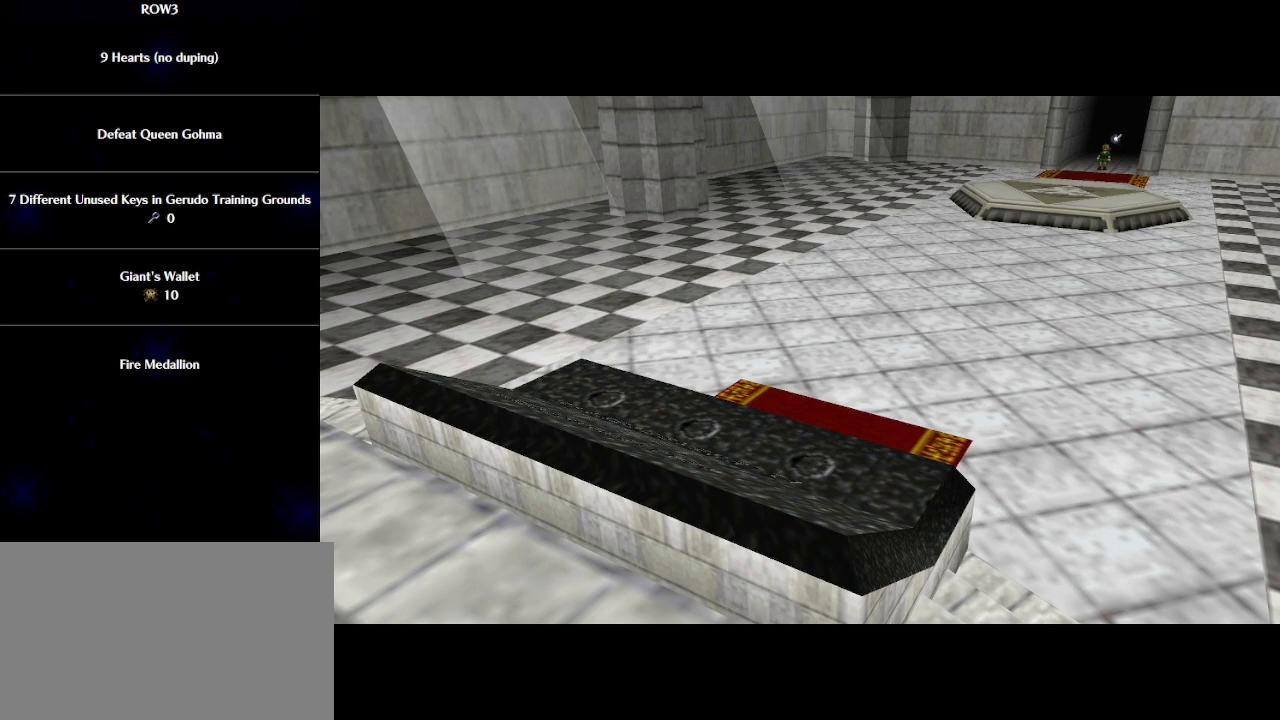
{"buttons": [], "left_stick": "up", "events": []}
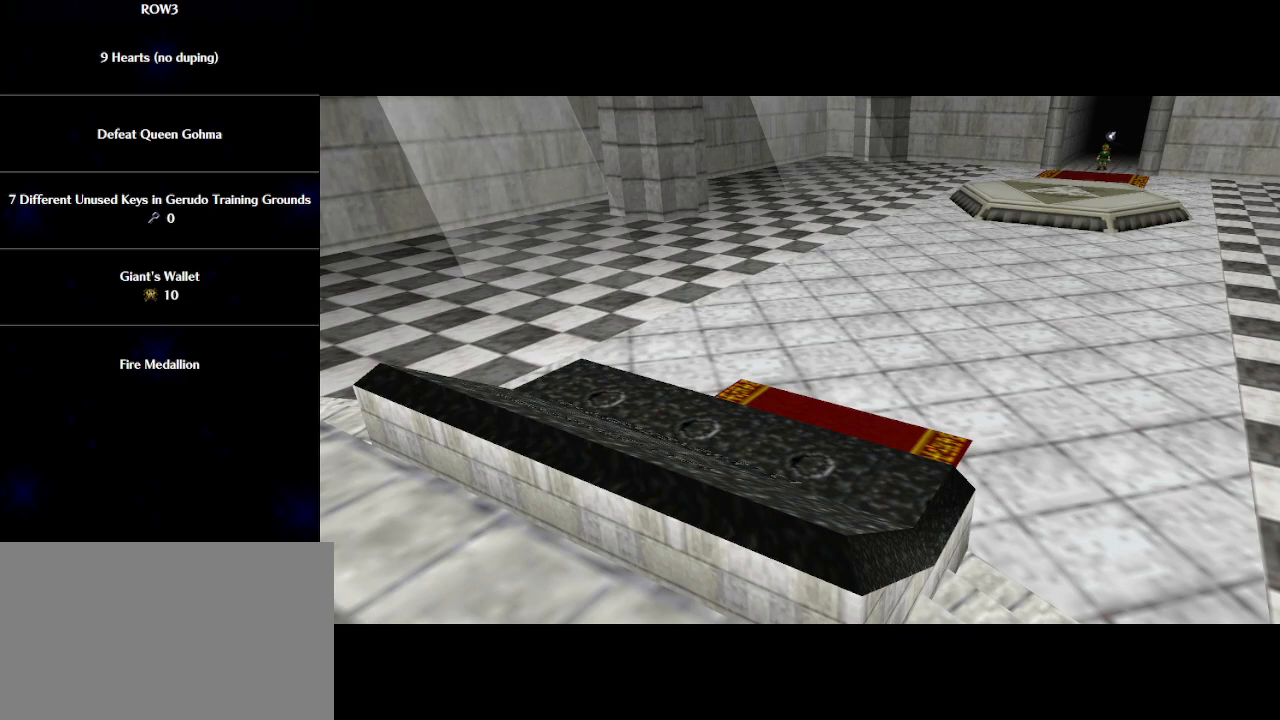
{"buttons": [], "left_stick": "up", "events": []}
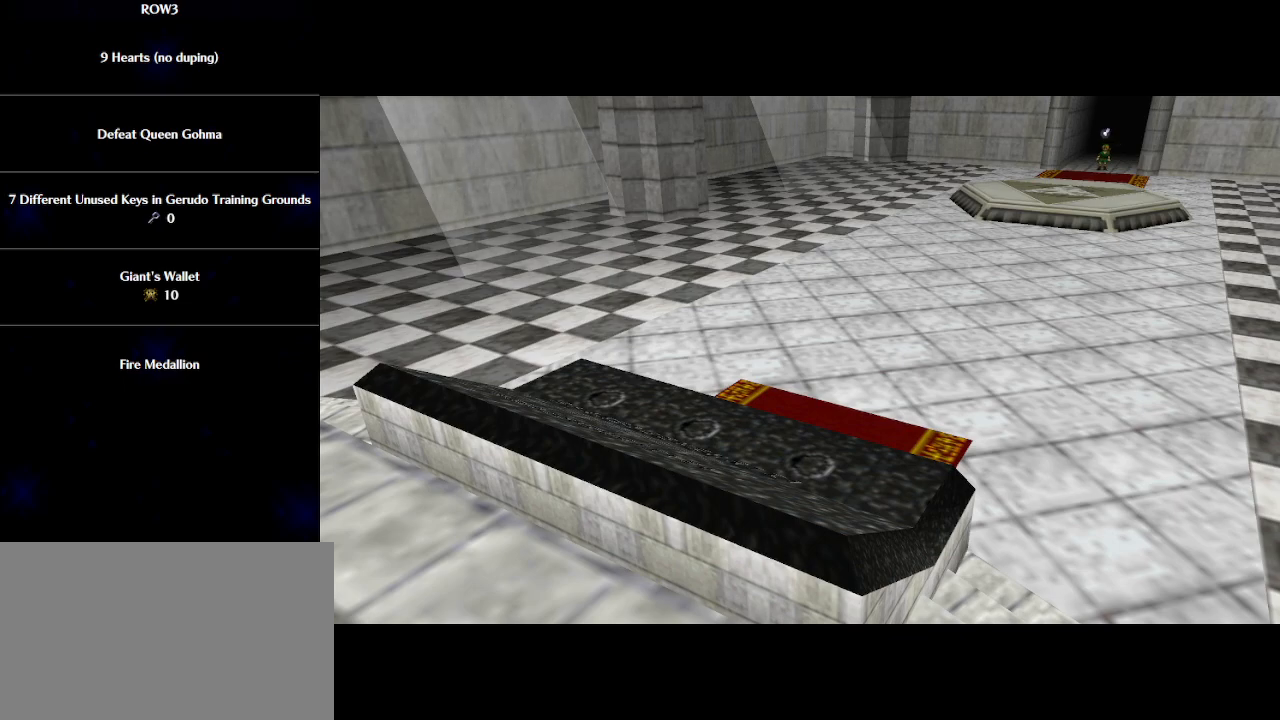
{"buttons": [], "left_stick": "up", "events": []}
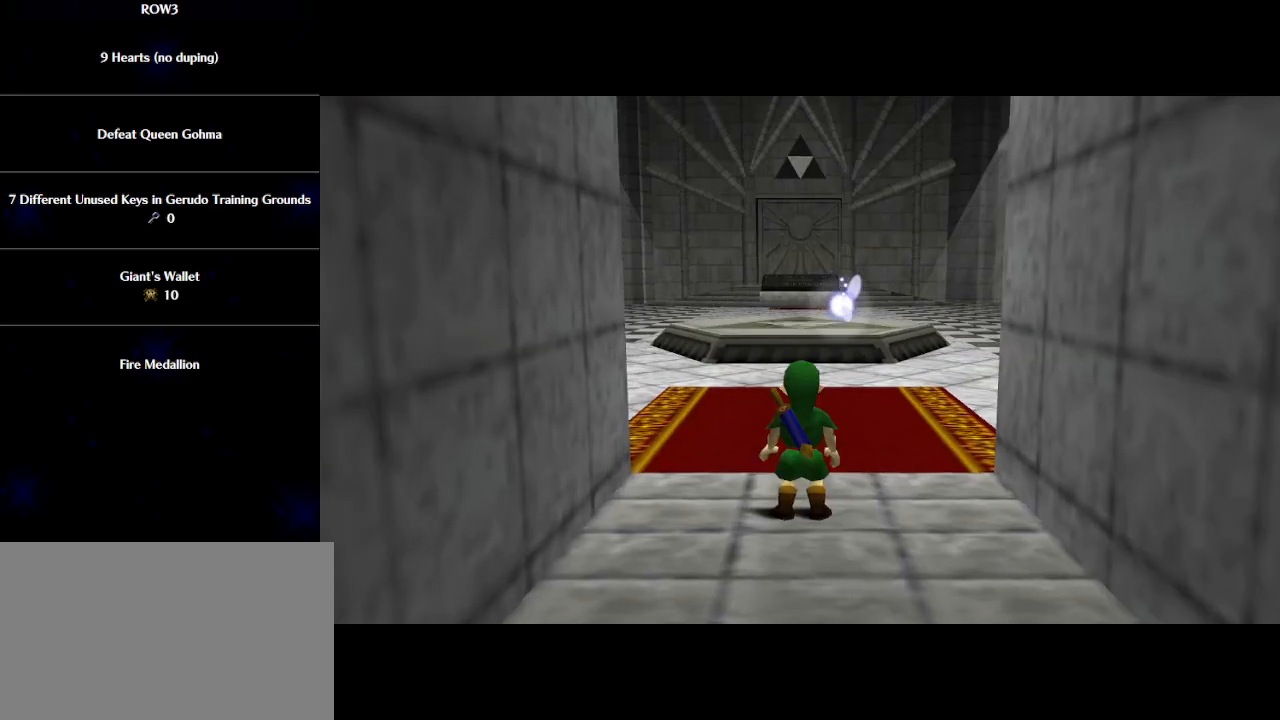
{"buttons": ["L1"], "left_stick": "down", "events": [[133, "left_stick", "down"], [267, "L1", "down"]]}
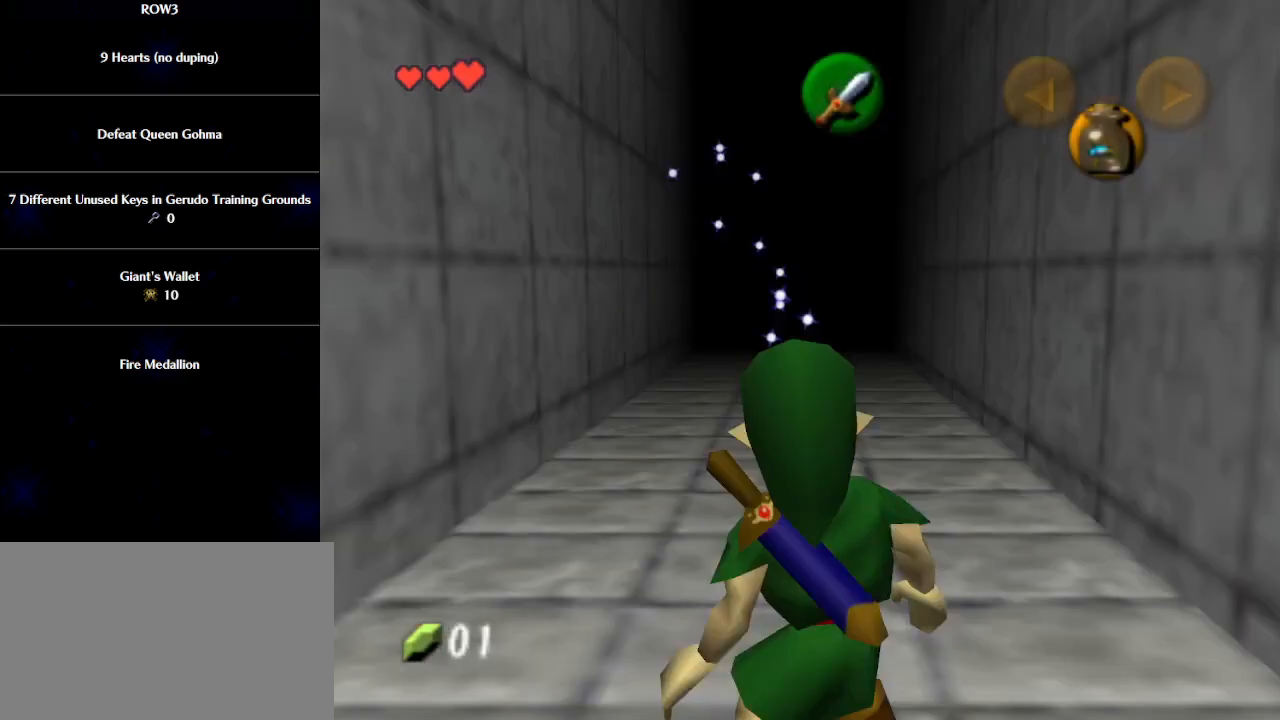
{"buttons": ["L1"], "left_stick": "down", "events": [[350, "A", "down"], [350, "left_stick", "right"], [383, "A", "up"], [483, "left_stick", "down"]]}
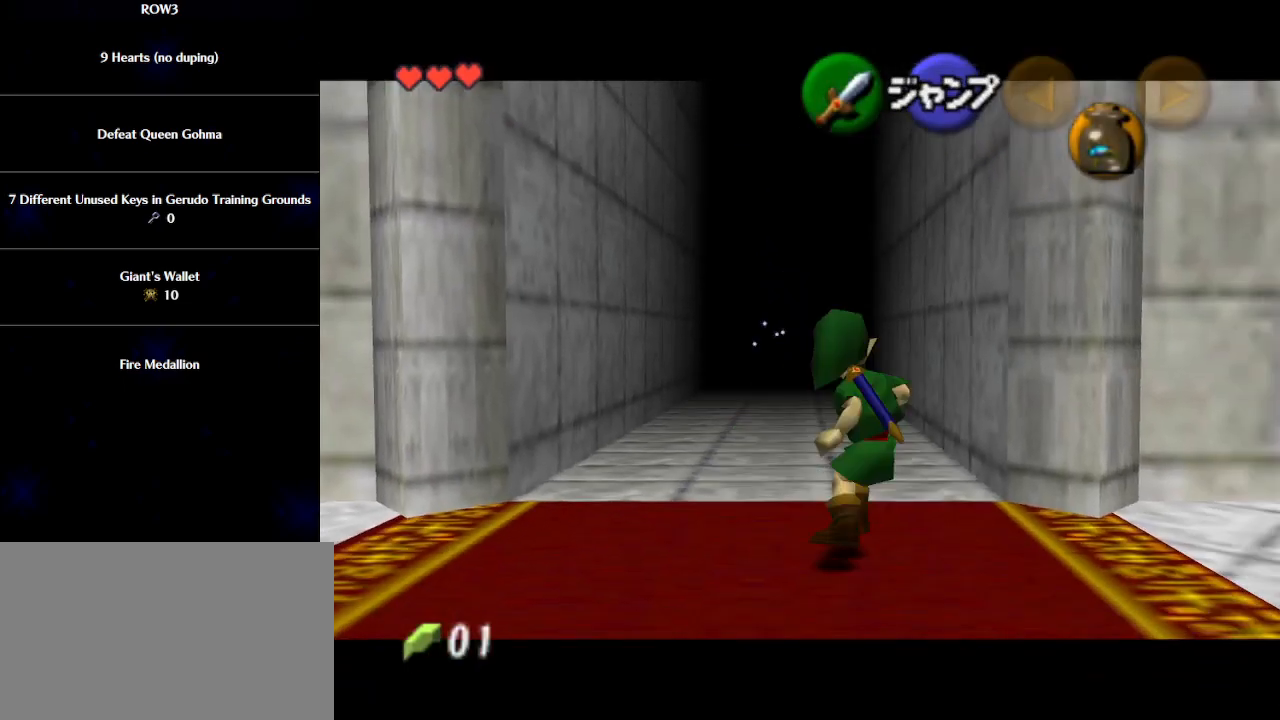
{"buttons": ["L1"], "left_stick": "down", "events": []}
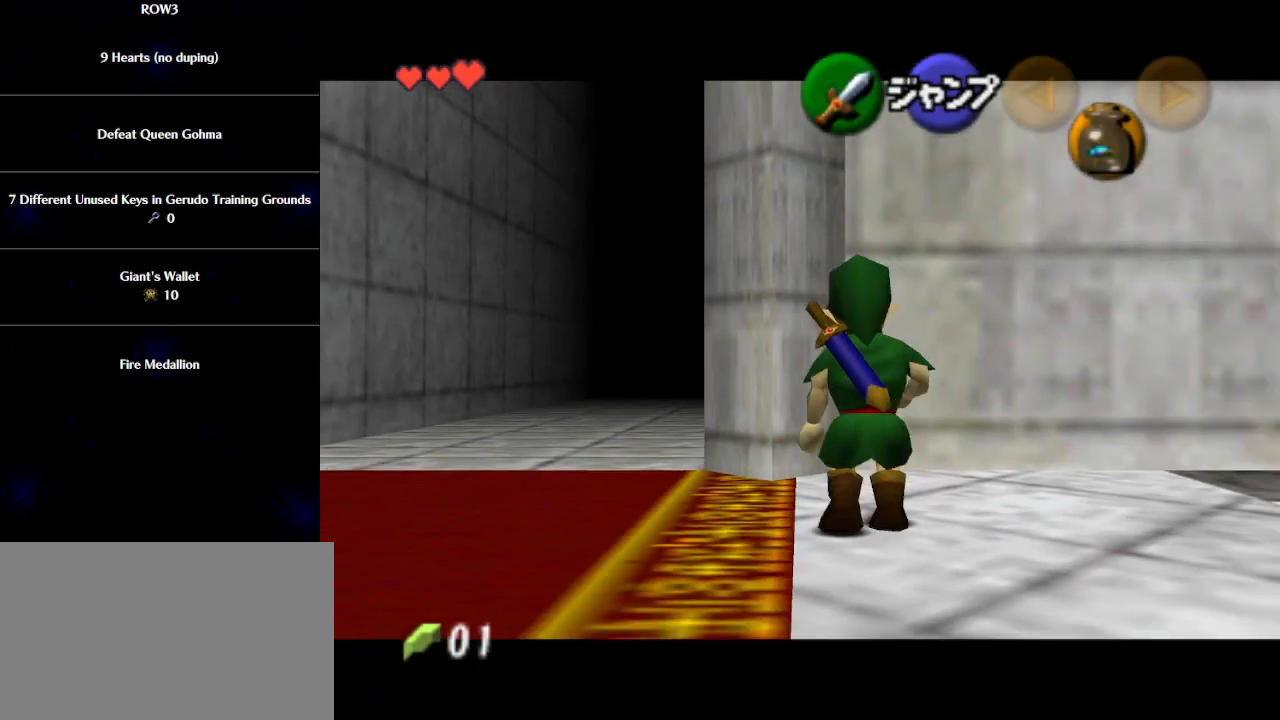
{"buttons": ["L1"], "left_stick": "down", "events": []}
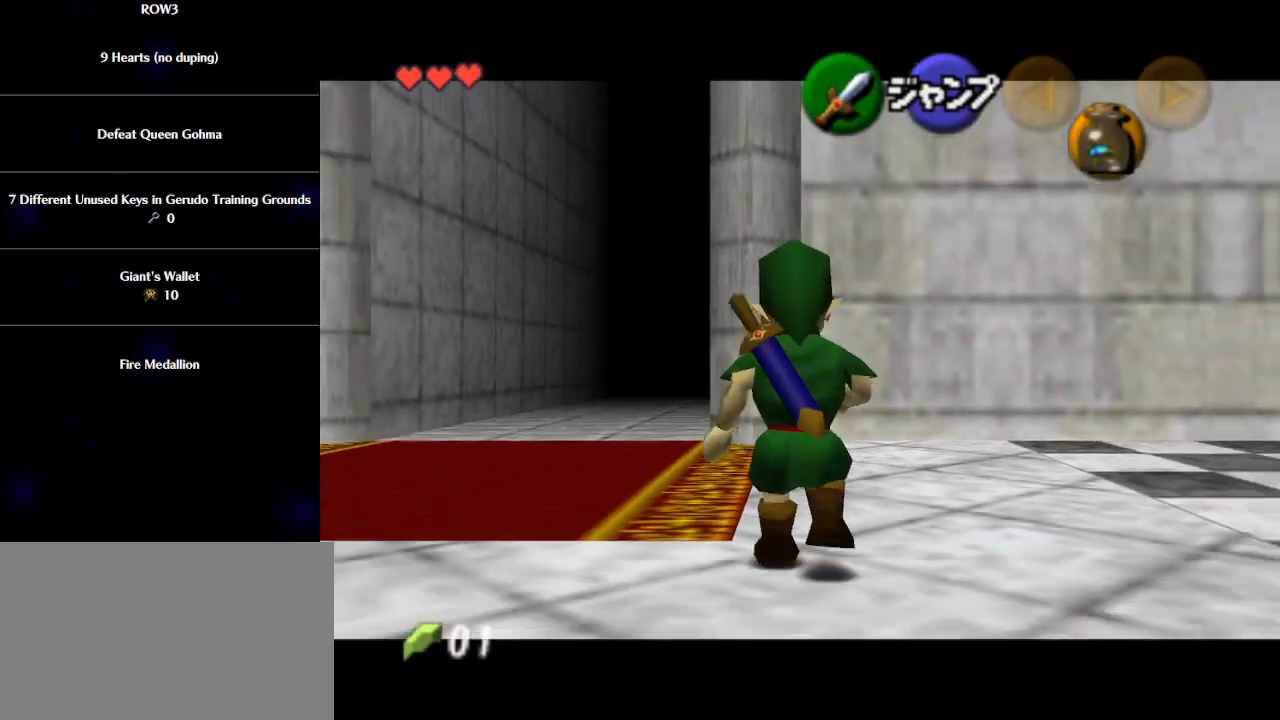
{"buttons": ["L1"], "left_stick": "down", "events": []}
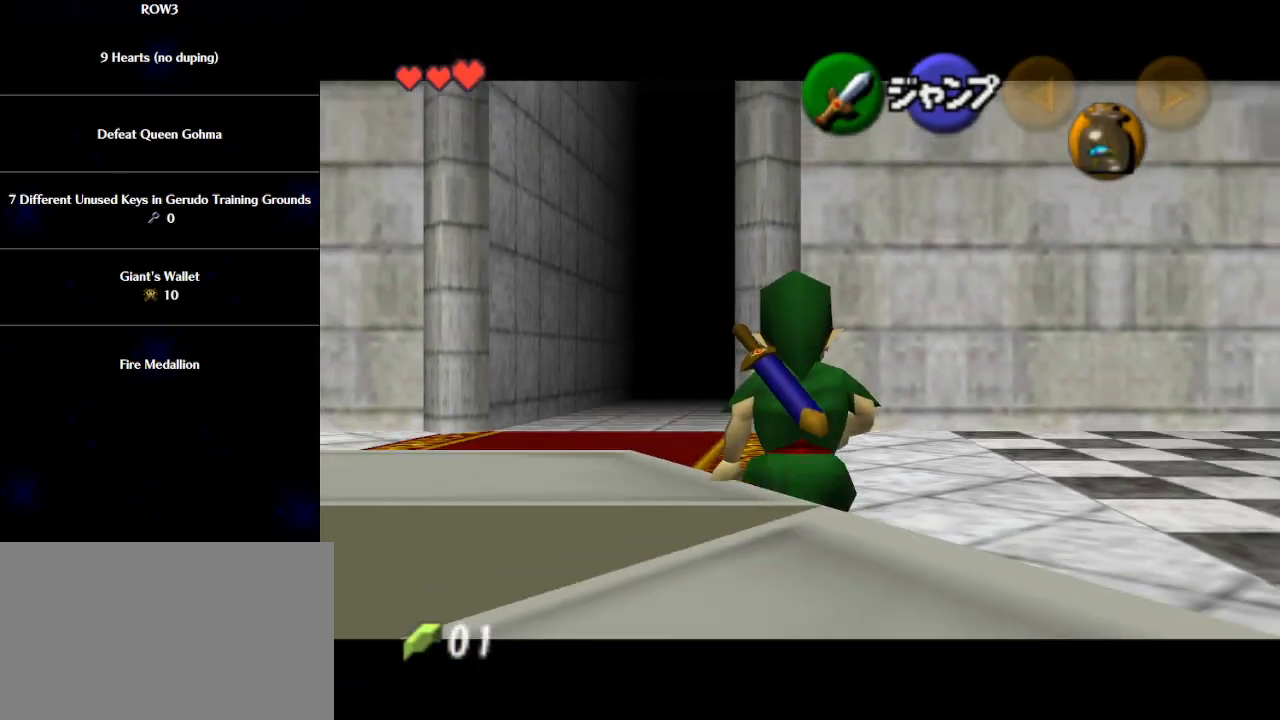
{"buttons": ["L1"], "left_stick": "down", "events": []}
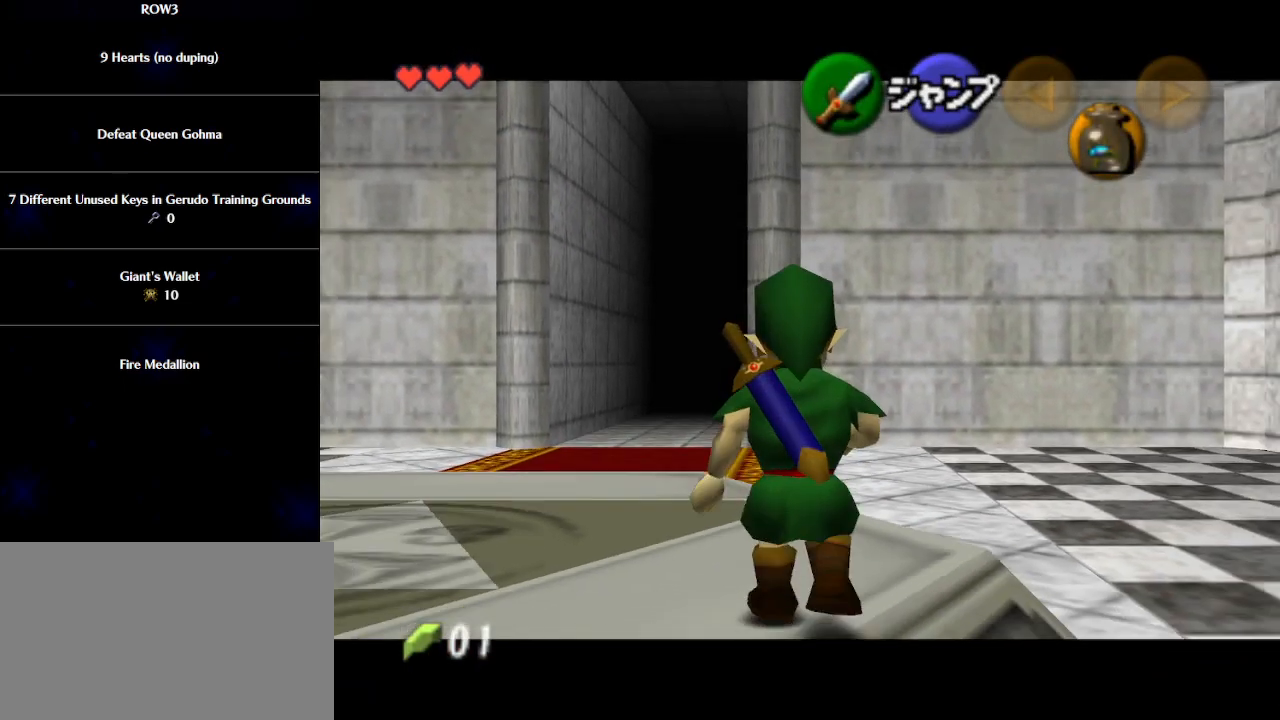
{"buttons": ["L1"], "left_stick": "down", "events": []}
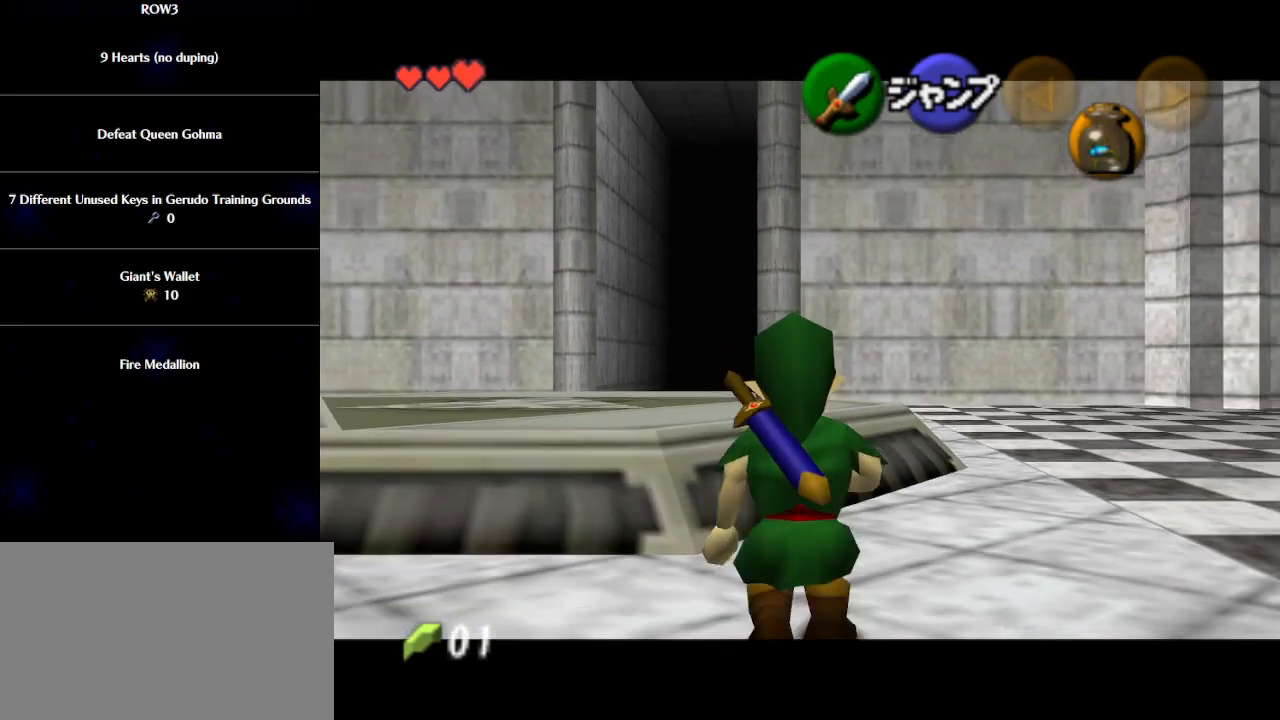
{"buttons": ["L1"], "left_stick": "down", "events": []}
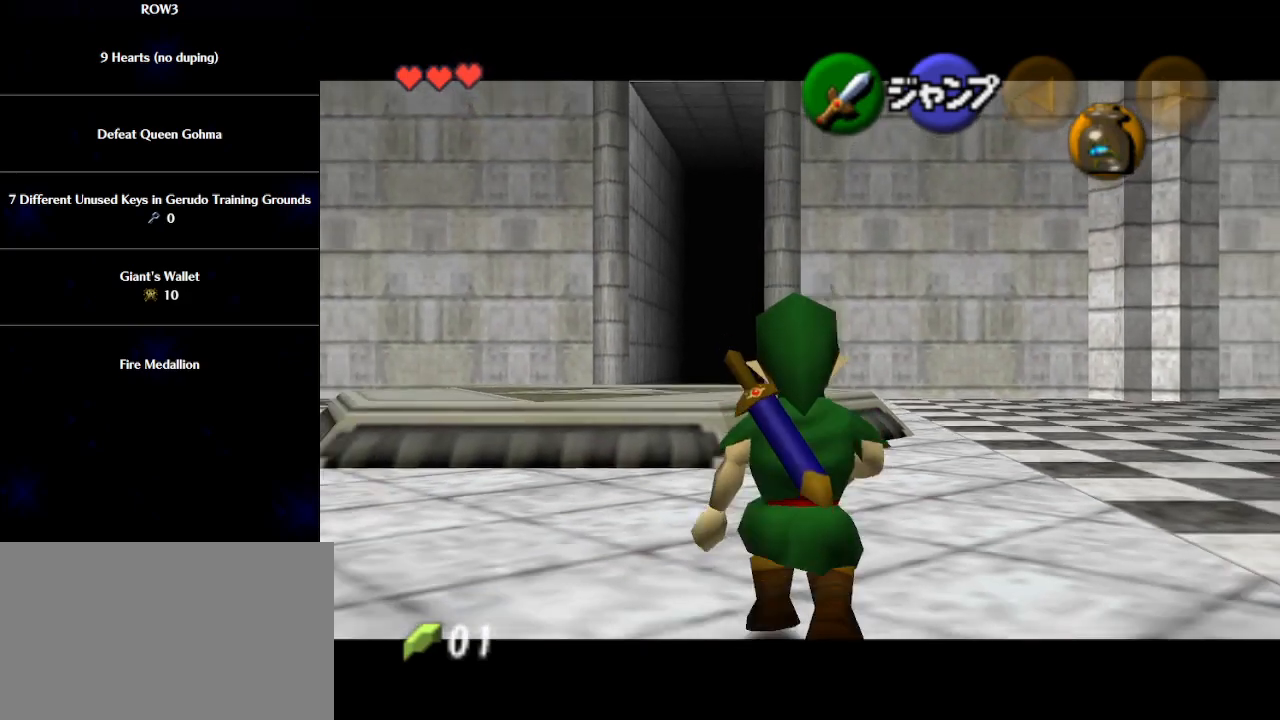
{"buttons": ["L1"], "left_stick": "down", "events": []}
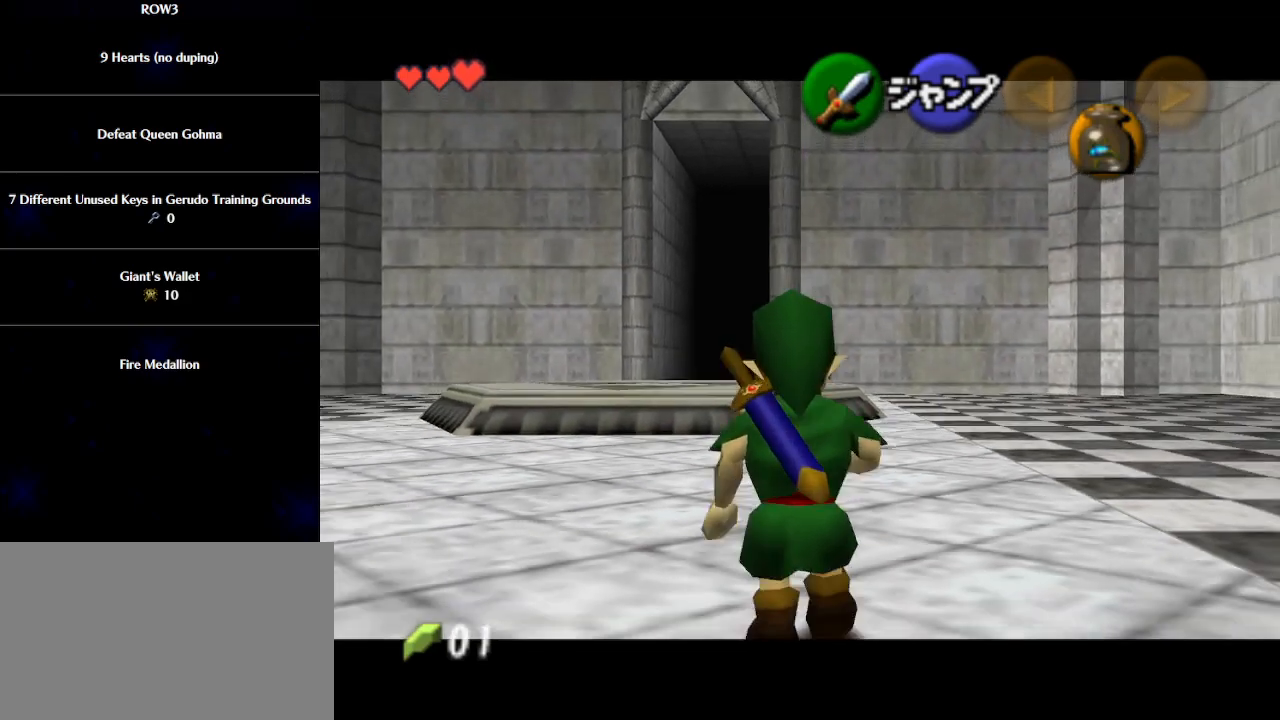
{"buttons": ["L1"], "left_stick": "down", "events": []}
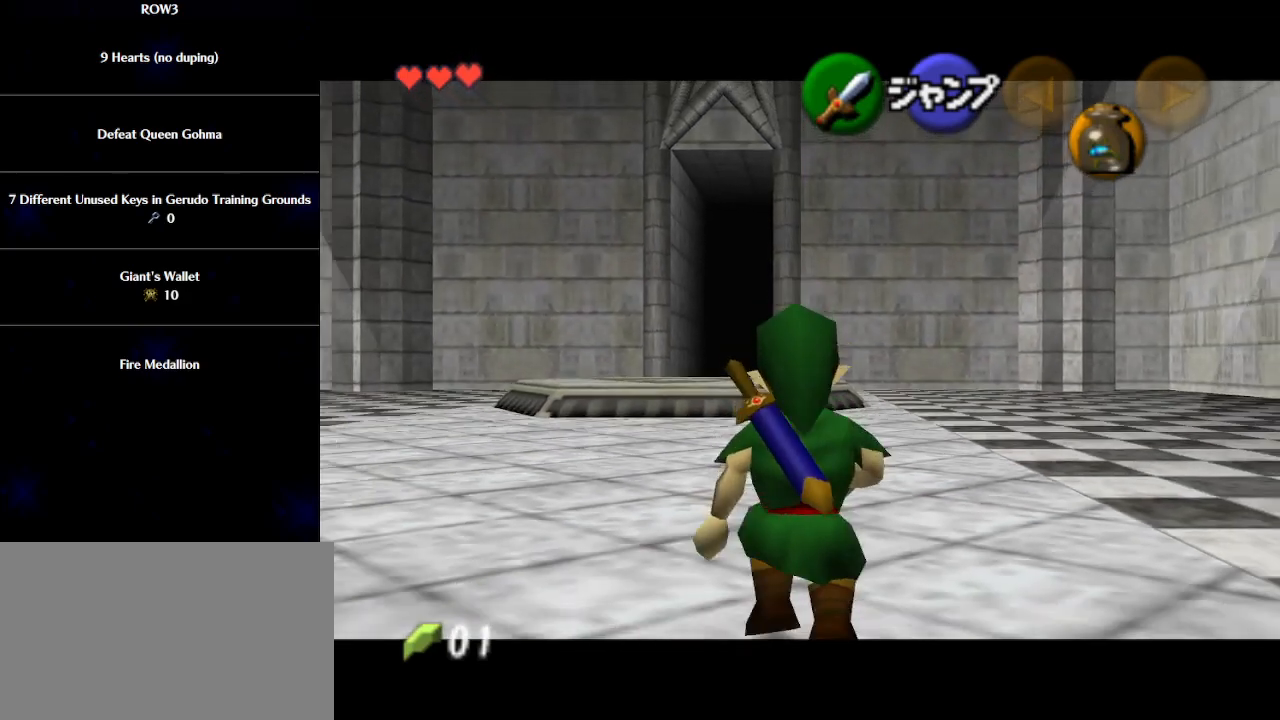
{"buttons": ["L1"], "left_stick": "down", "events": []}
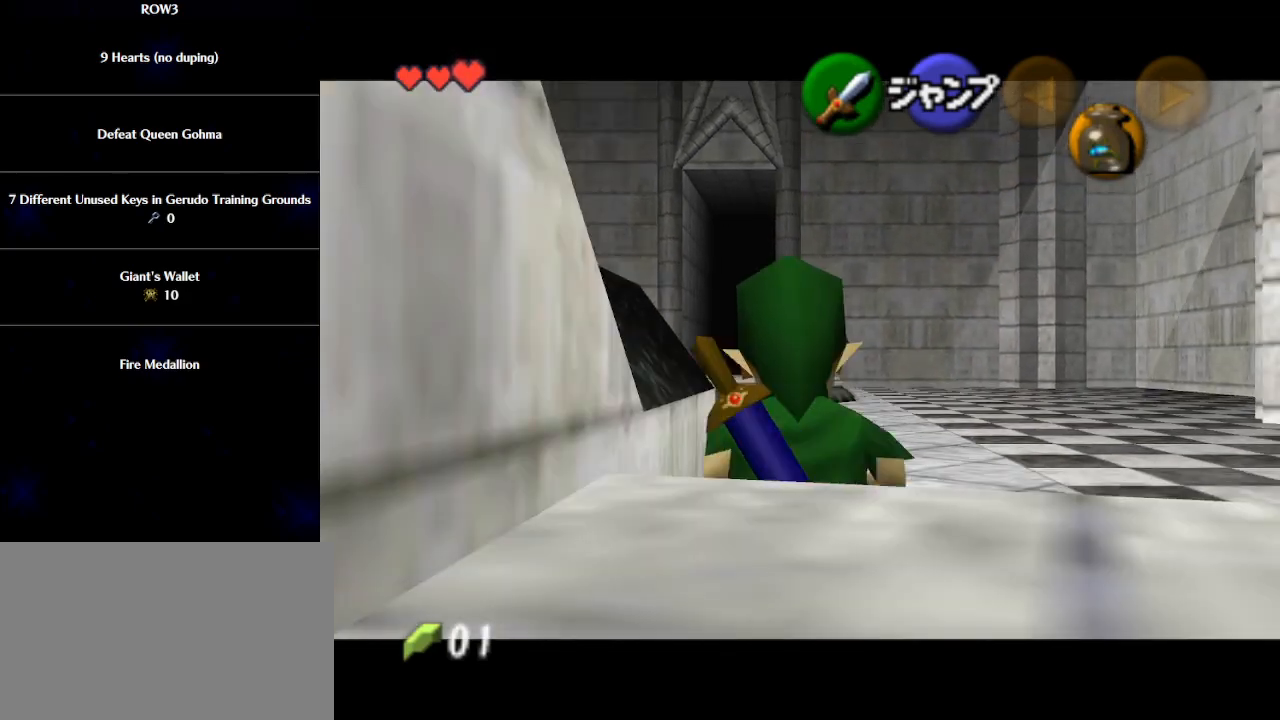
{"buttons": ["L1"], "left_stick": "down", "events": []}
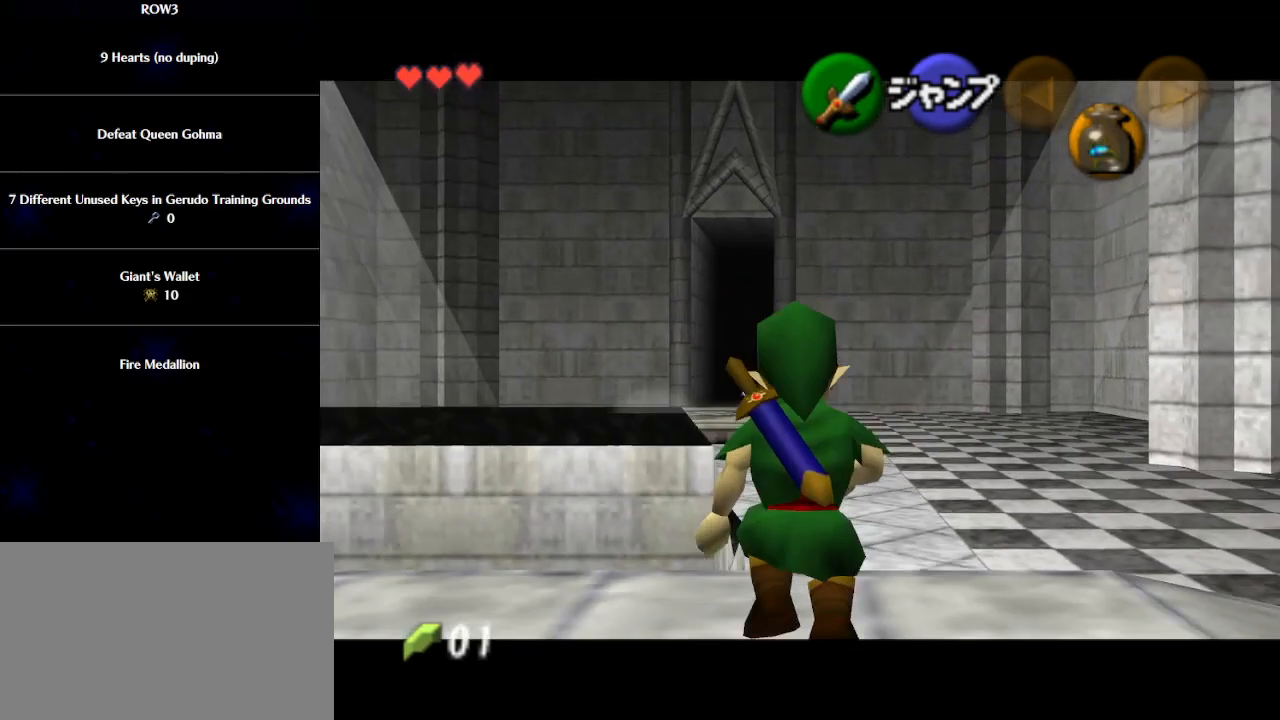
{"buttons": ["L1"], "left_stick": "center", "events": [[500, "left_stick", "center"]]}
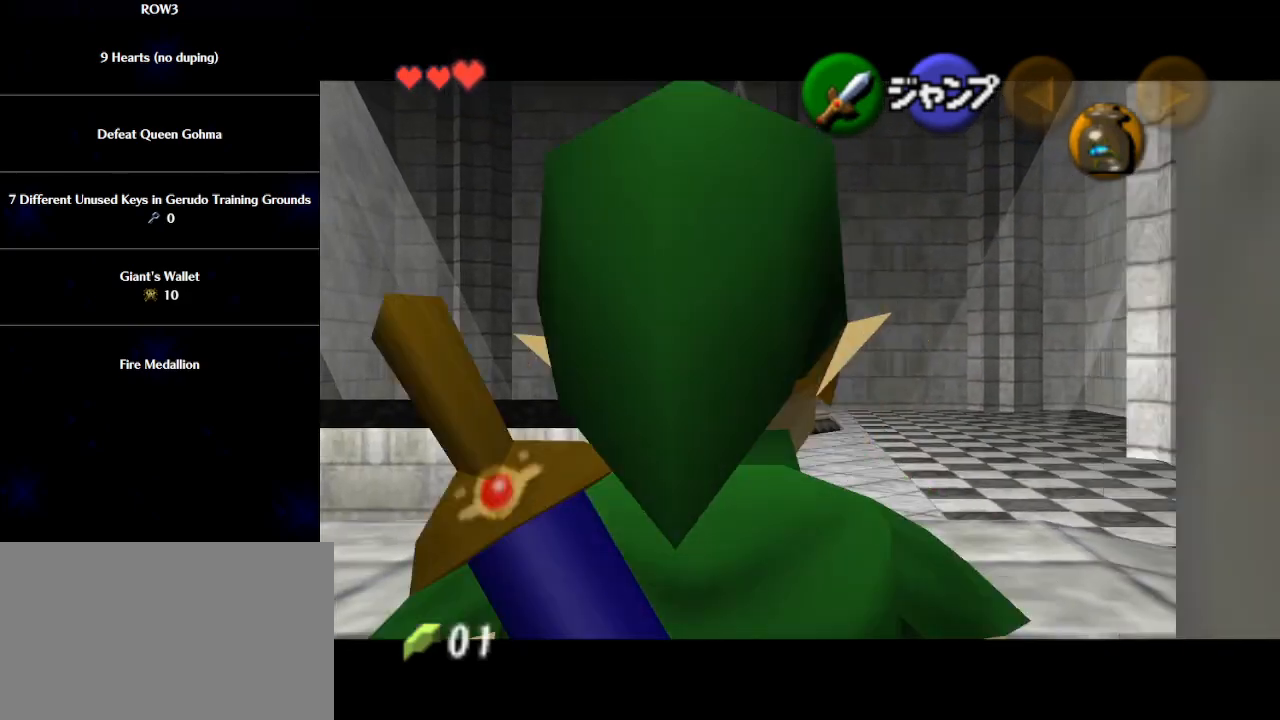
{"buttons": [], "left_stick": "center", "events": [[67, "A", "down"], [100, "A", "up"], [217, "L1", "up"]]}
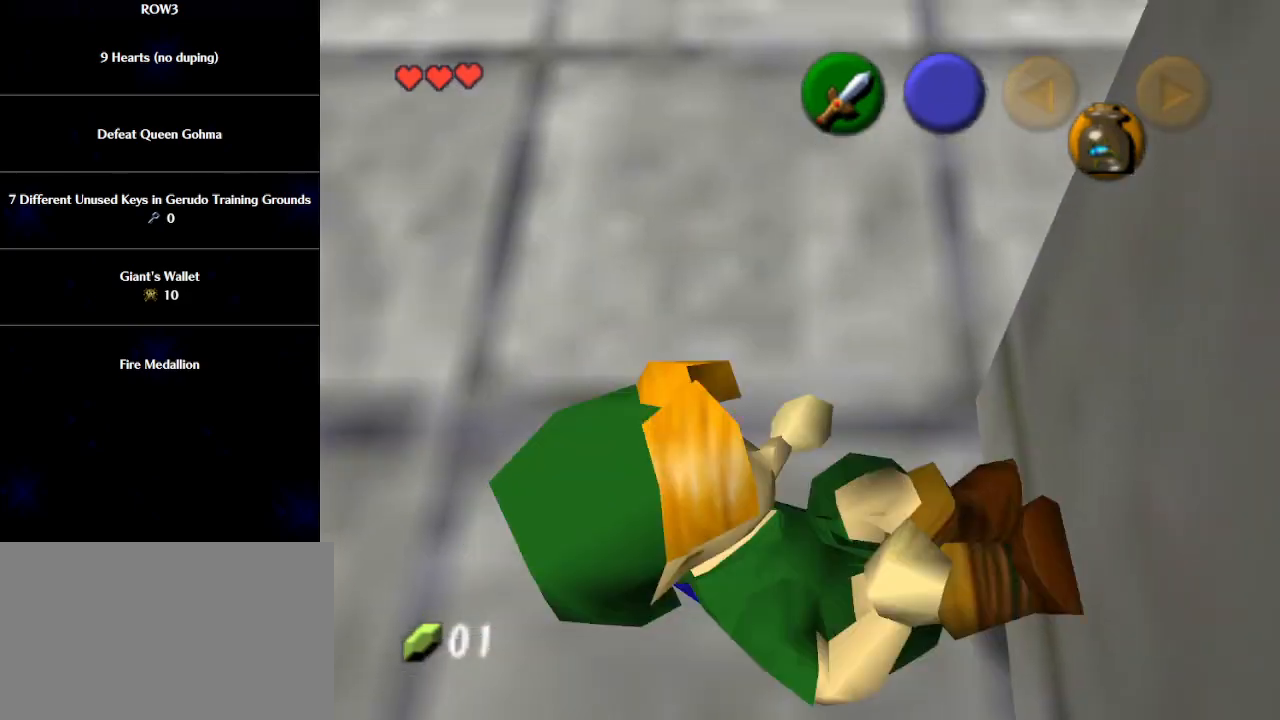
{"buttons": [], "left_stick": "center", "events": [[50, "left_stick", "down"], [283, "left_stick", "center"]]}
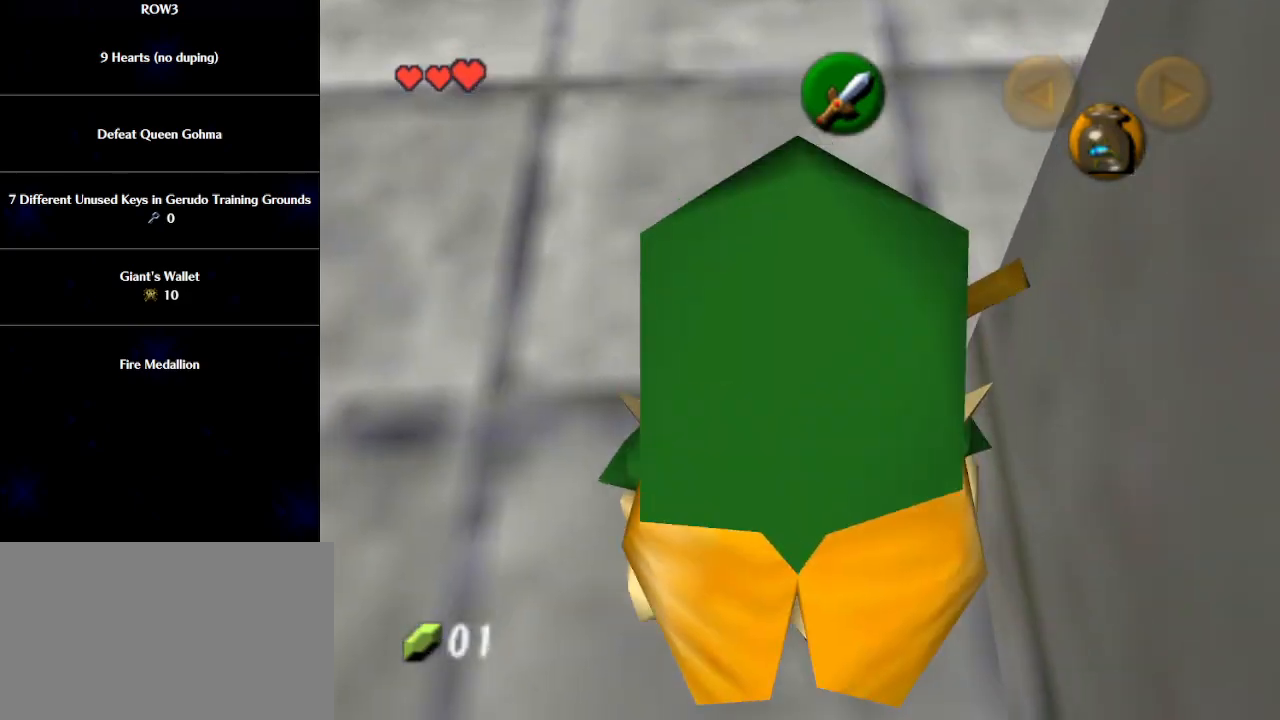
{"buttons": [], "left_stick": "center", "events": []}
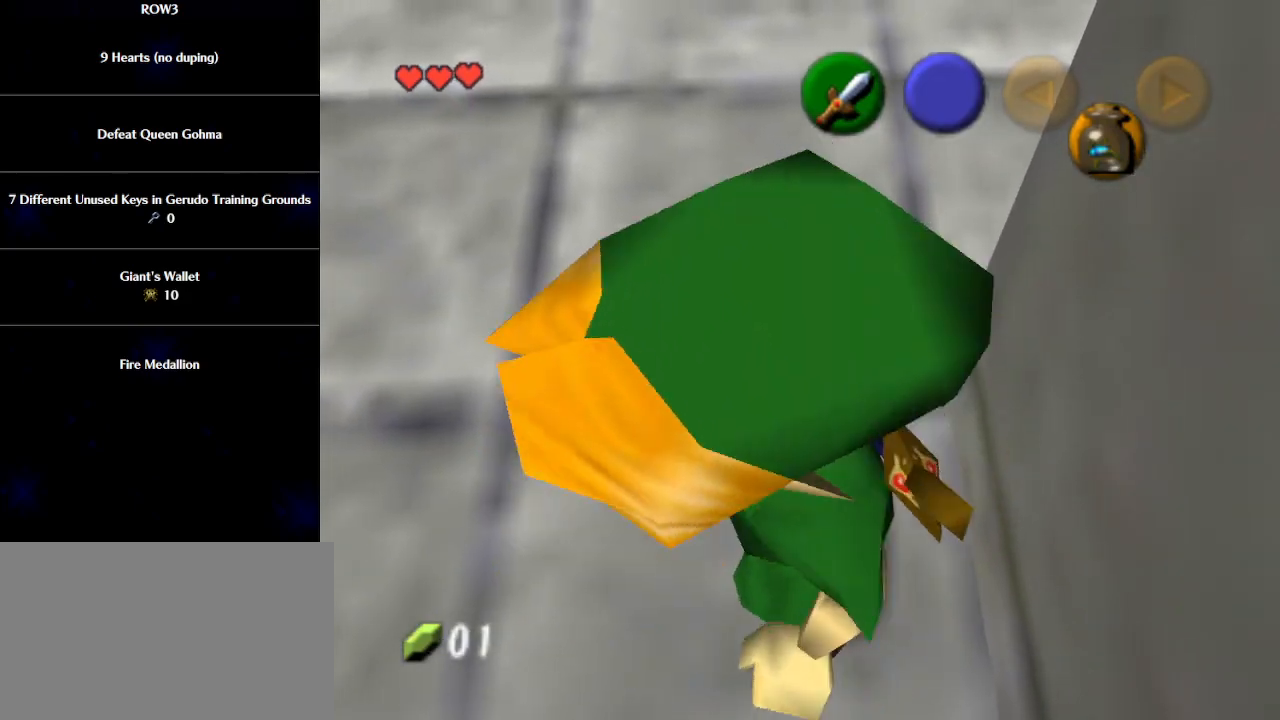
{"buttons": ["L1"], "left_stick": "down-left", "events": [[200, "L1", "down"], [317, "left_stick", "down-left"]]}
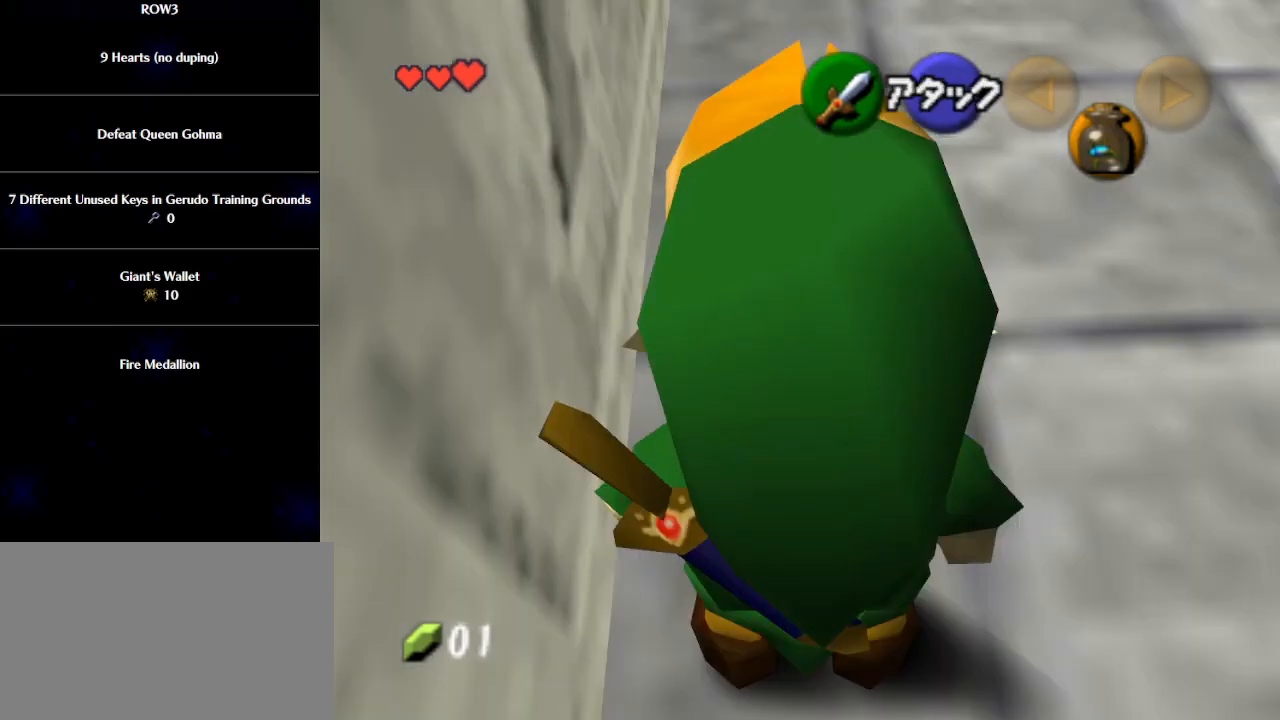
{"buttons": ["L1"], "left_stick": "center", "events": [[133, "A", "down"], [167, "A", "up"], [167, "left_stick", "center"]]}
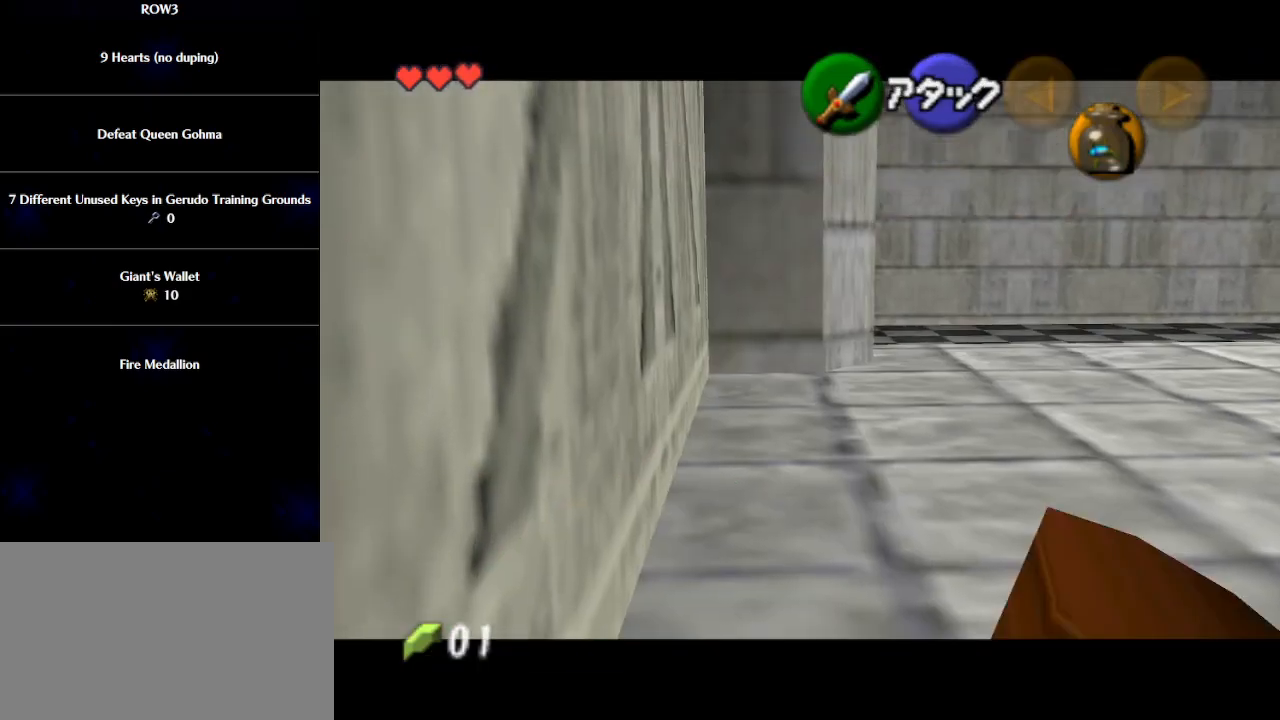
{"buttons": [], "left_stick": "center", "events": [[233, "left_stick", "down"], [267, "A", "down"], [317, "A", "up"], [383, "left_stick", "center"], [417, "L1", "up"]]}
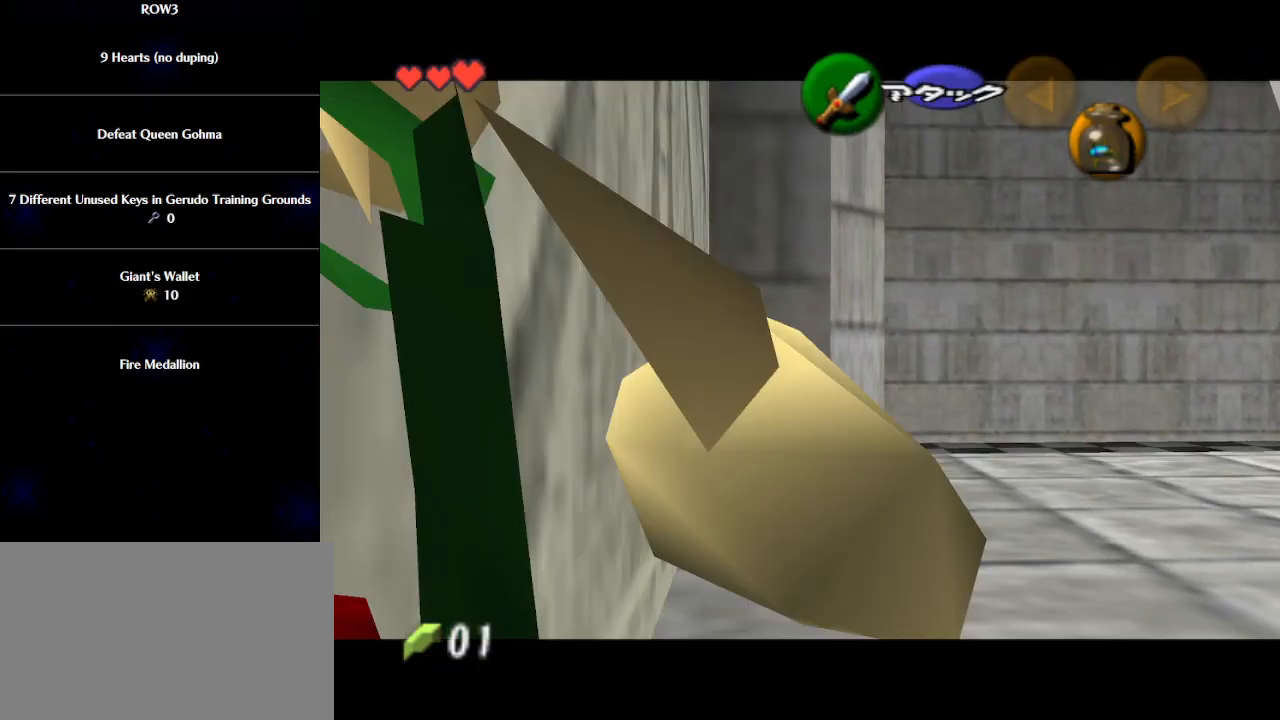
{"buttons": ["L1"], "left_stick": "left", "events": [[133, "L1", "down"], [300, "left_stick", "left"]]}
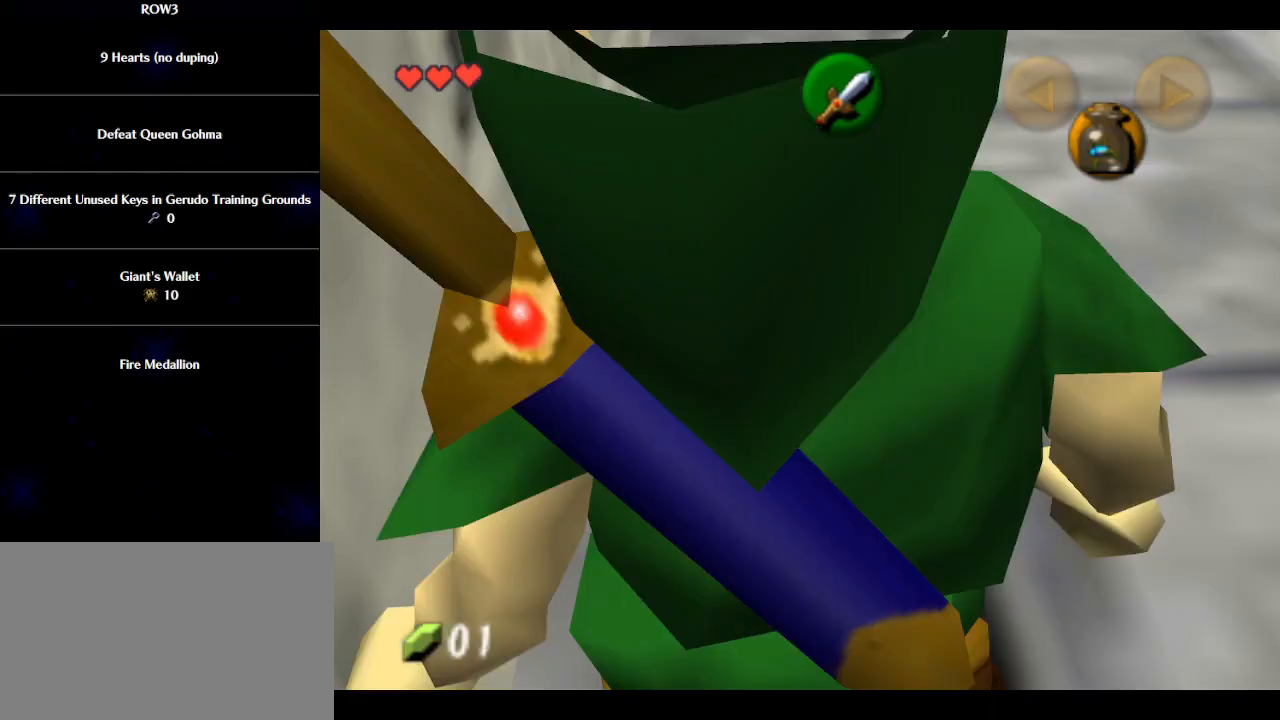
{"buttons": ["L1"], "left_stick": "center", "events": [[17, "left_stick", "center"], [167, "left_stick", "down"], [200, "A", "down"], [267, "A", "up"], [333, "left_stick", "center"]]}